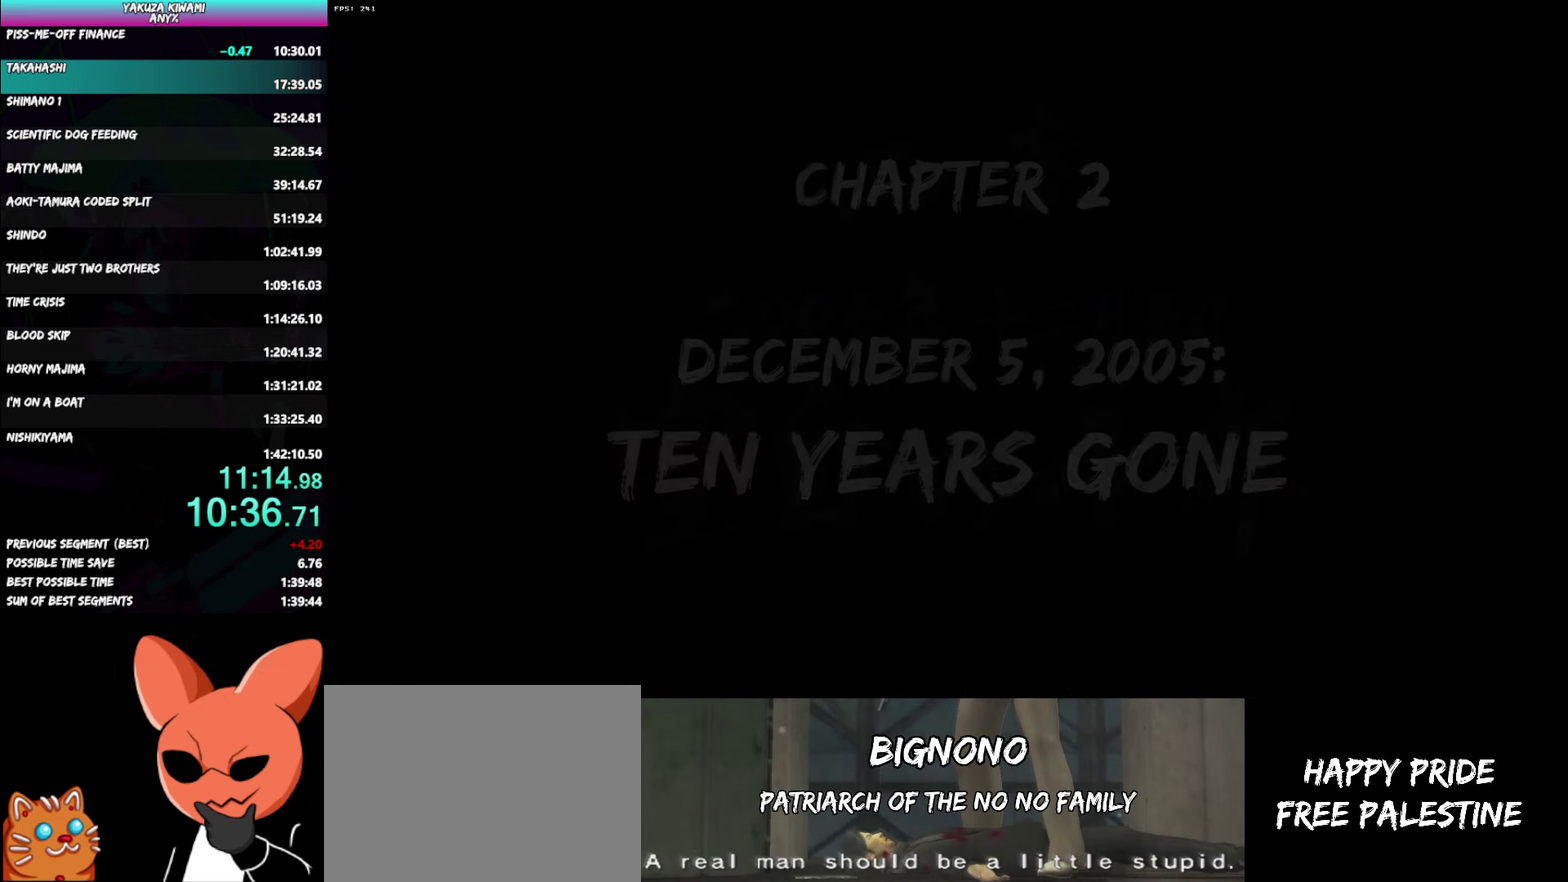
Gameplay with a controller (Xbox layout); each line is a JSON object with the inputs held at the frame after it. "events" lists button and stick changes between this image and that frame as [ms after this image, input, new state], when the widget could be followed in between. Not read: L1 R2 START TOUCHPAD.
{"buttons": ["DPAD_LEFT"], "left_stick": "center", "right_stick": "center", "events": [[300, "DPAD_LEFT", "down"]]}
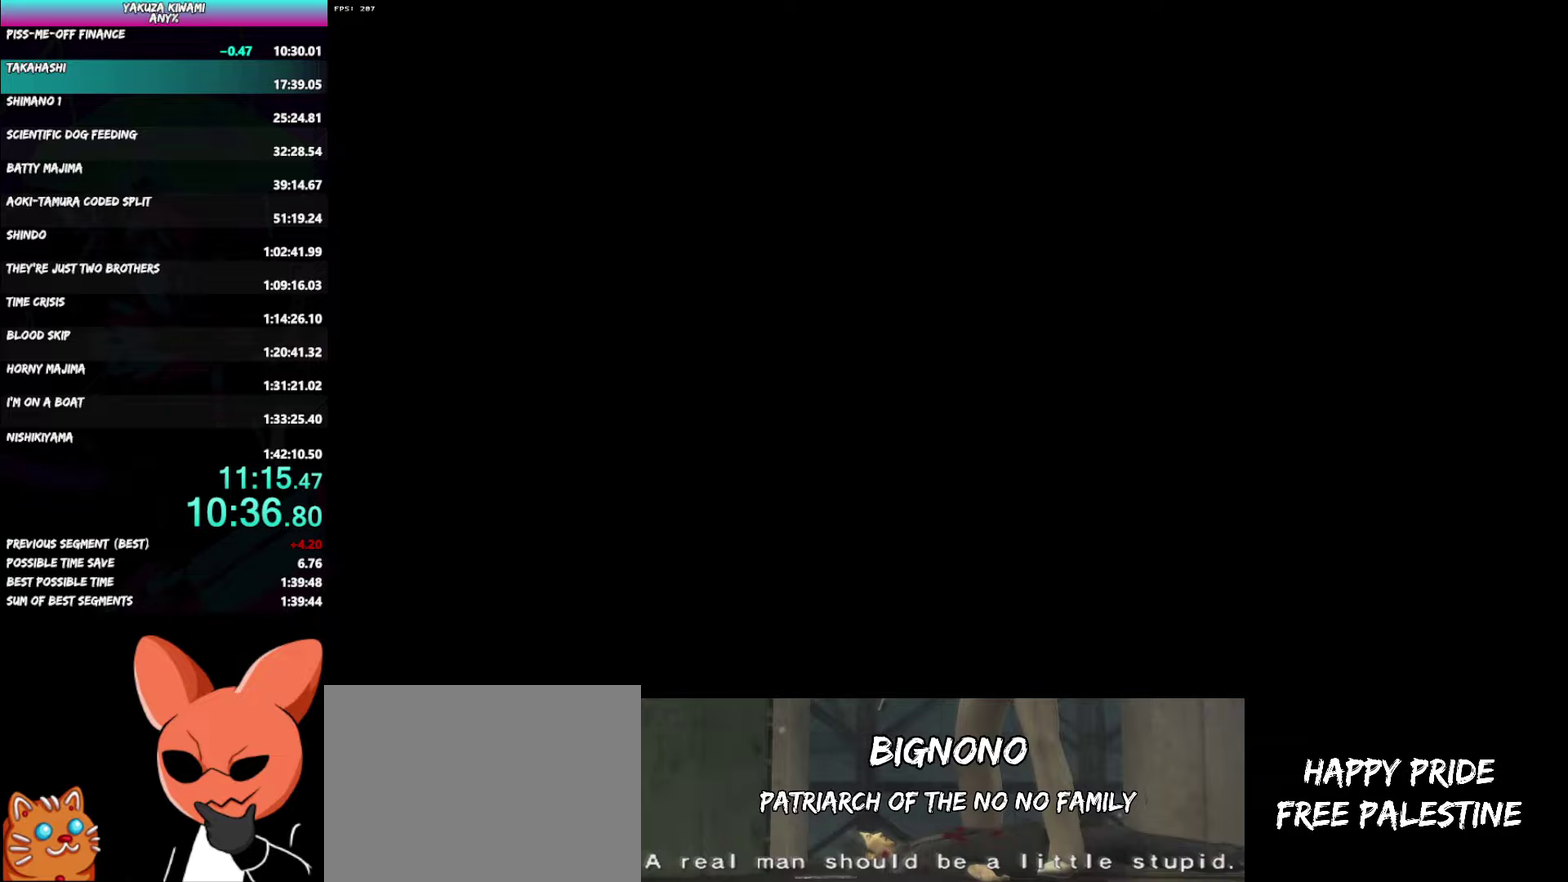
{"buttons": ["DPAD_LEFT"], "left_stick": "center", "right_stick": "center", "events": []}
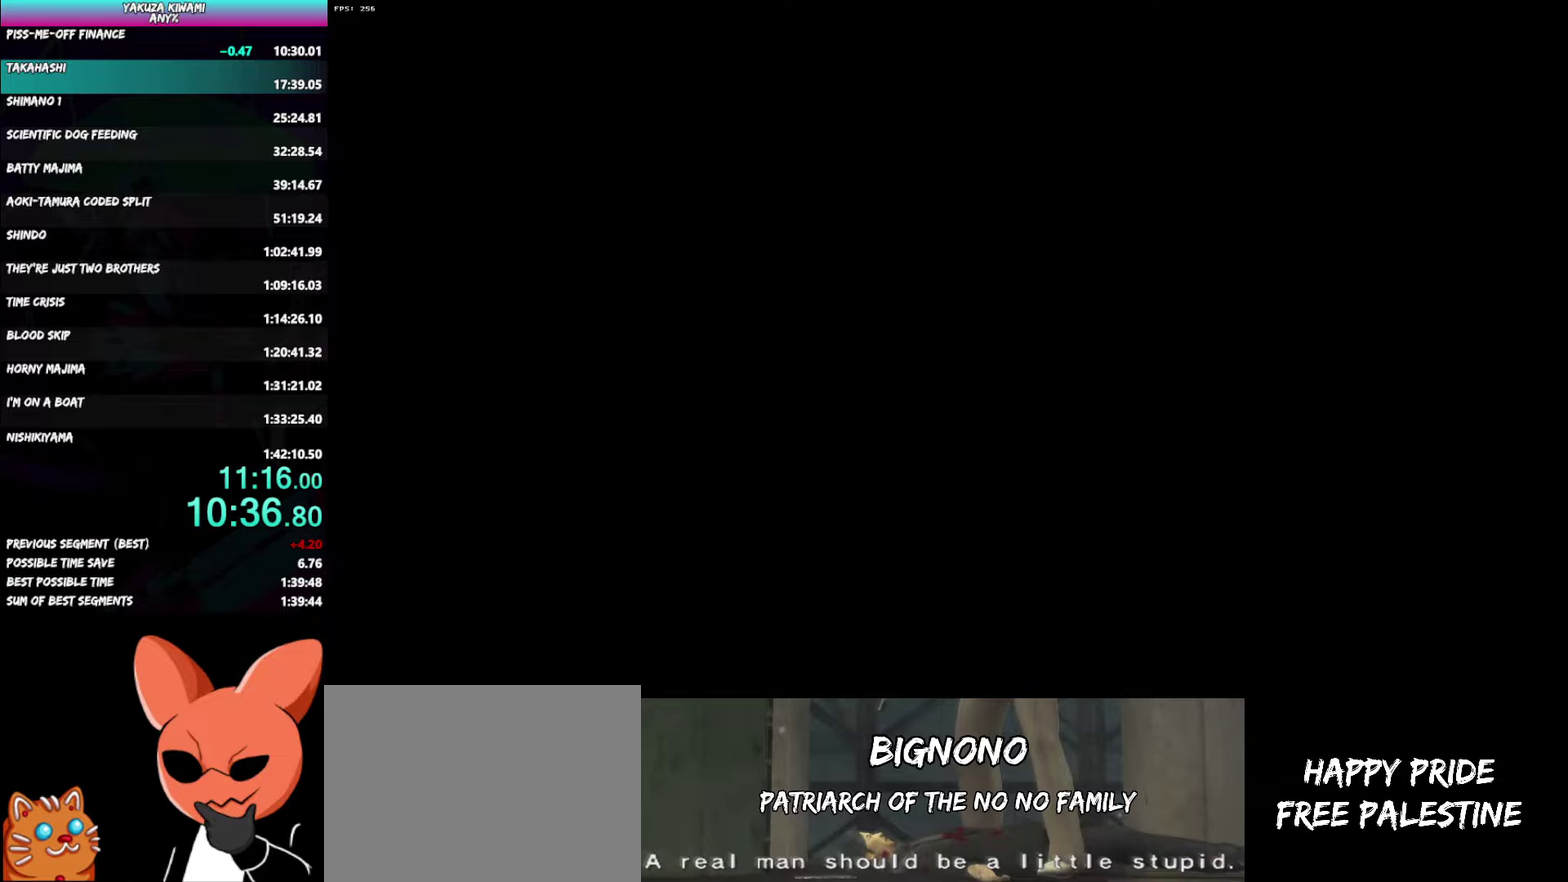
{"buttons": ["DPAD_LEFT"], "left_stick": "center", "right_stick": "center", "events": []}
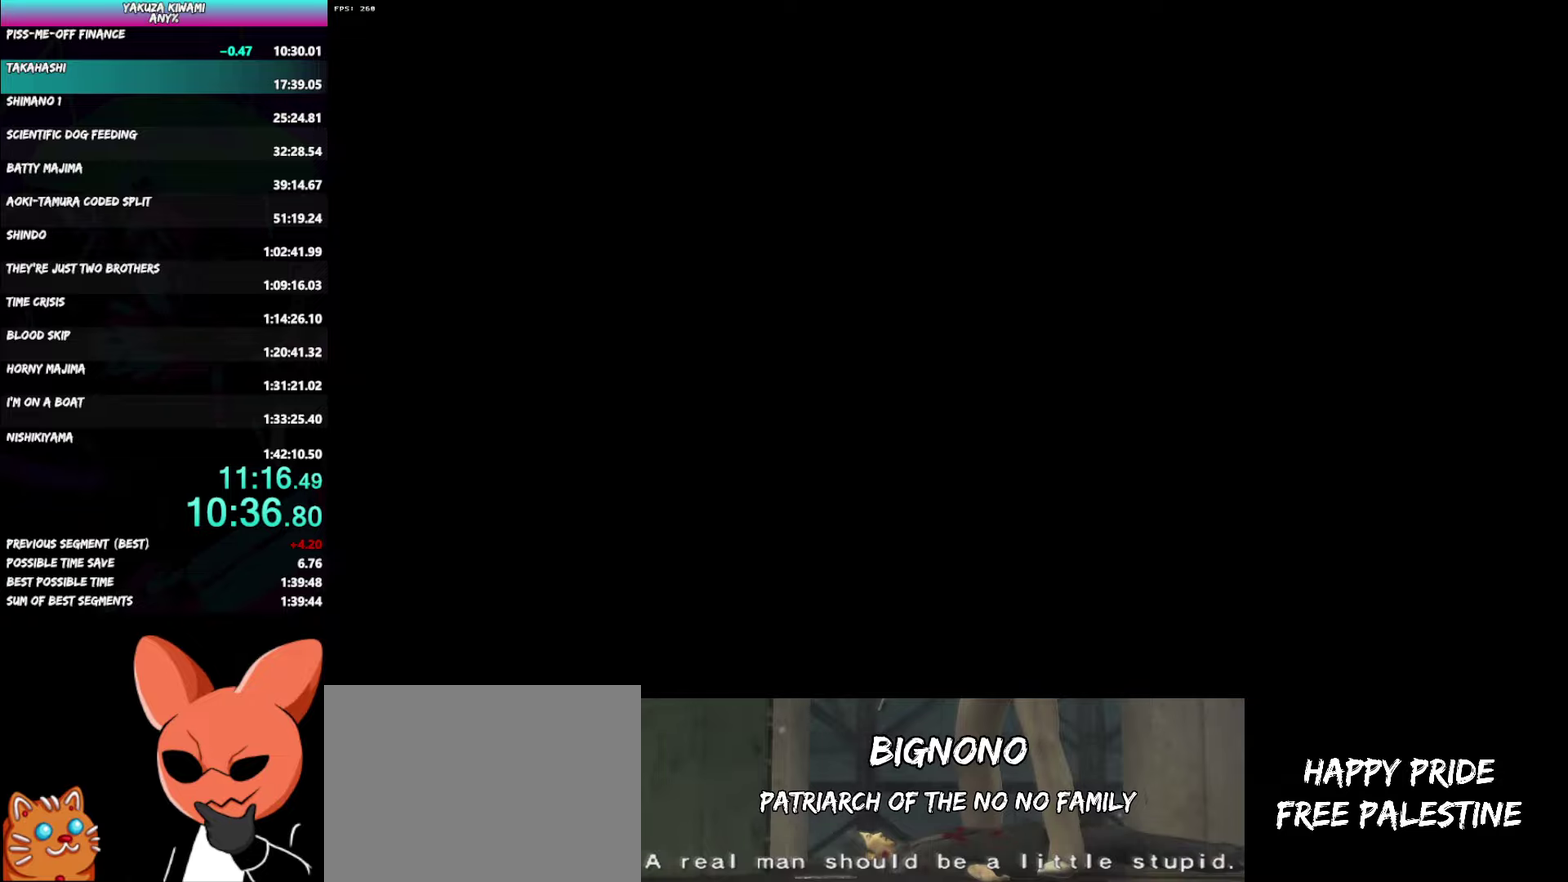
{"buttons": ["DPAD_LEFT"], "left_stick": "center", "right_stick": "center", "events": []}
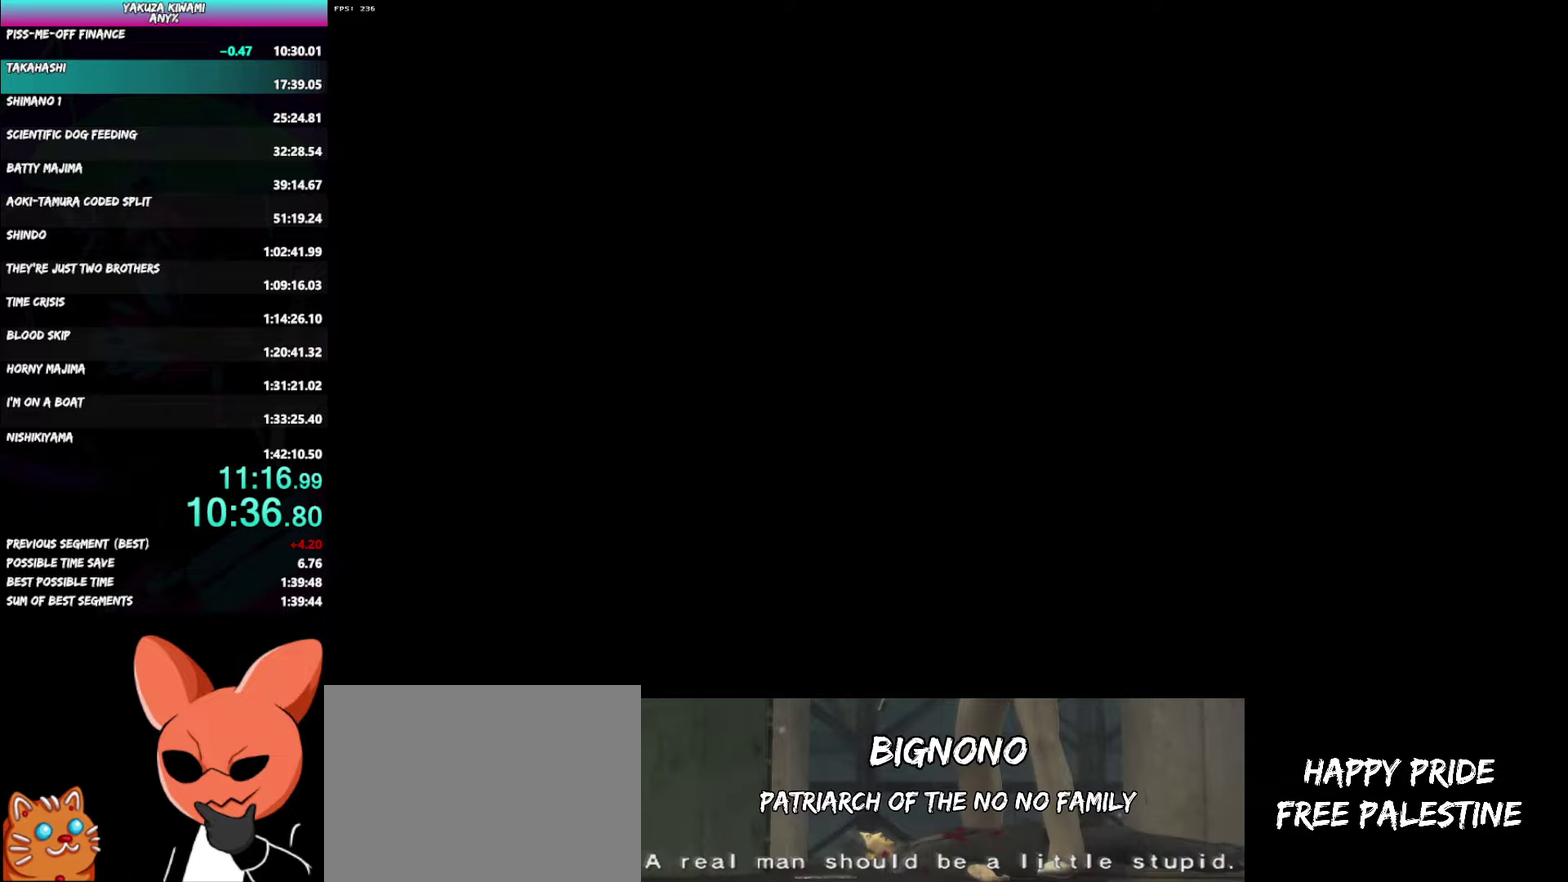
{"buttons": ["DPAD_LEFT"], "left_stick": "center", "right_stick": "center", "events": []}
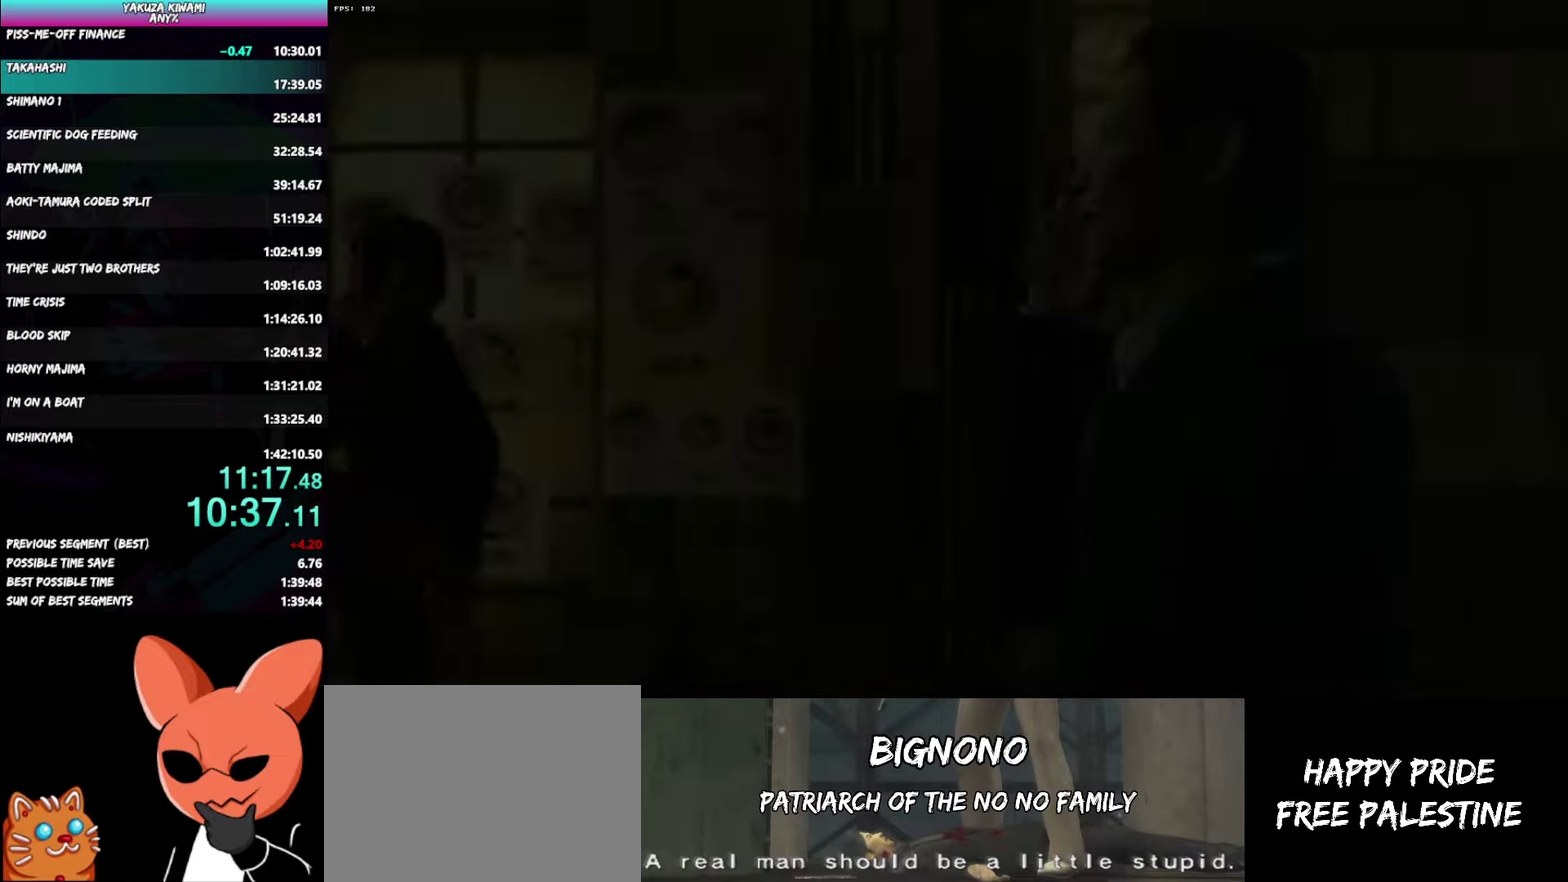
{"buttons": ["A", "DPAD_LEFT"], "left_stick": "center", "right_stick": "center"}
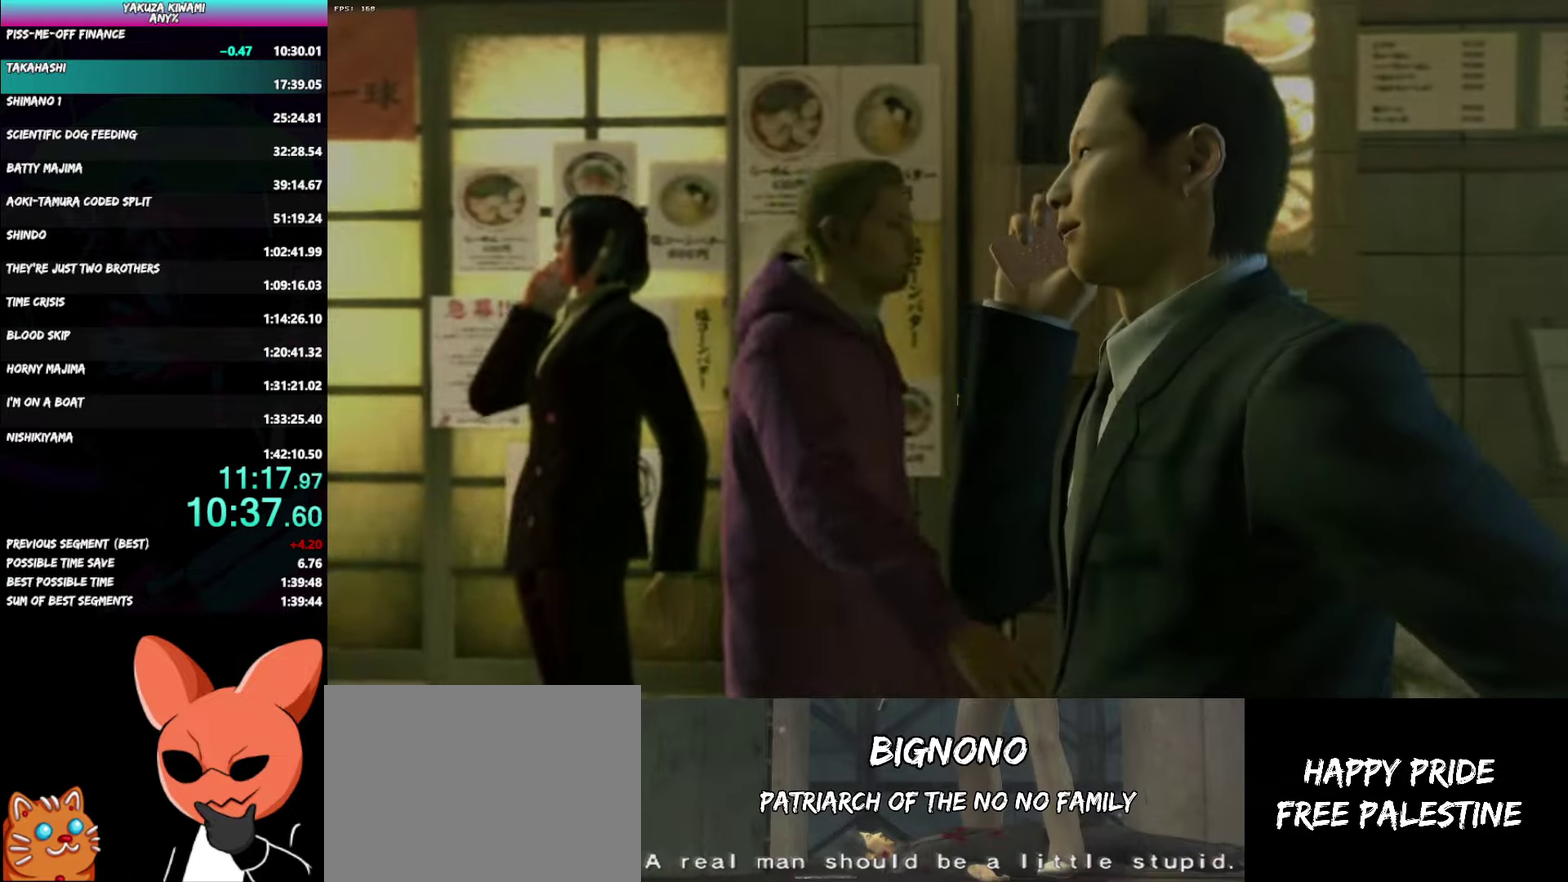
{"buttons": ["DPAD_LEFT"], "left_stick": "center", "right_stick": "center"}
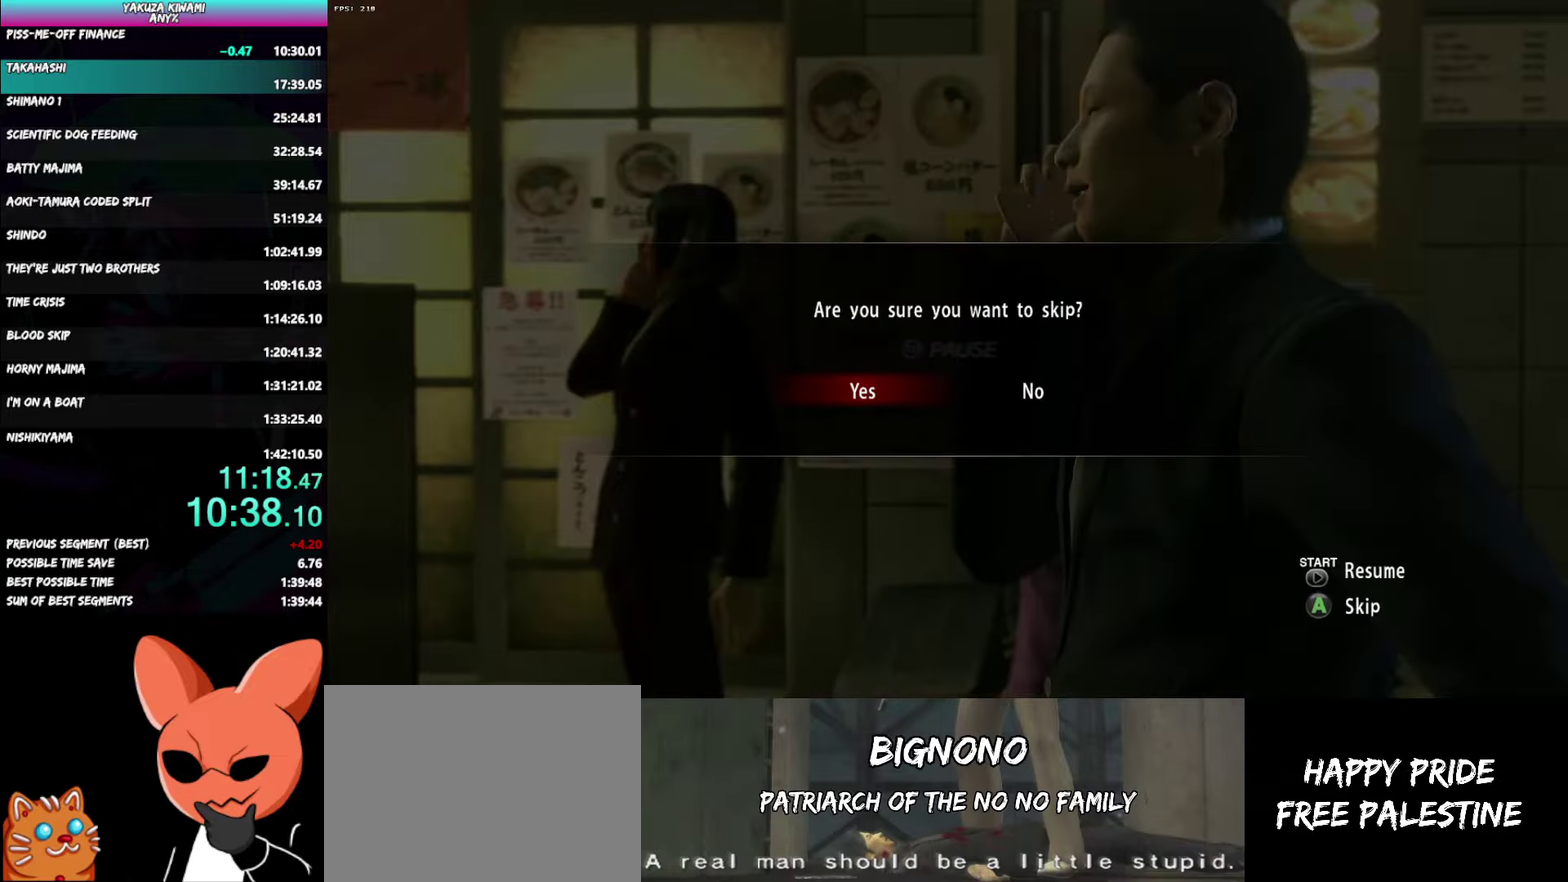
{"buttons": [], "left_stick": "center", "right_stick": "center", "events": [[317, "DPAD_LEFT", "up"]]}
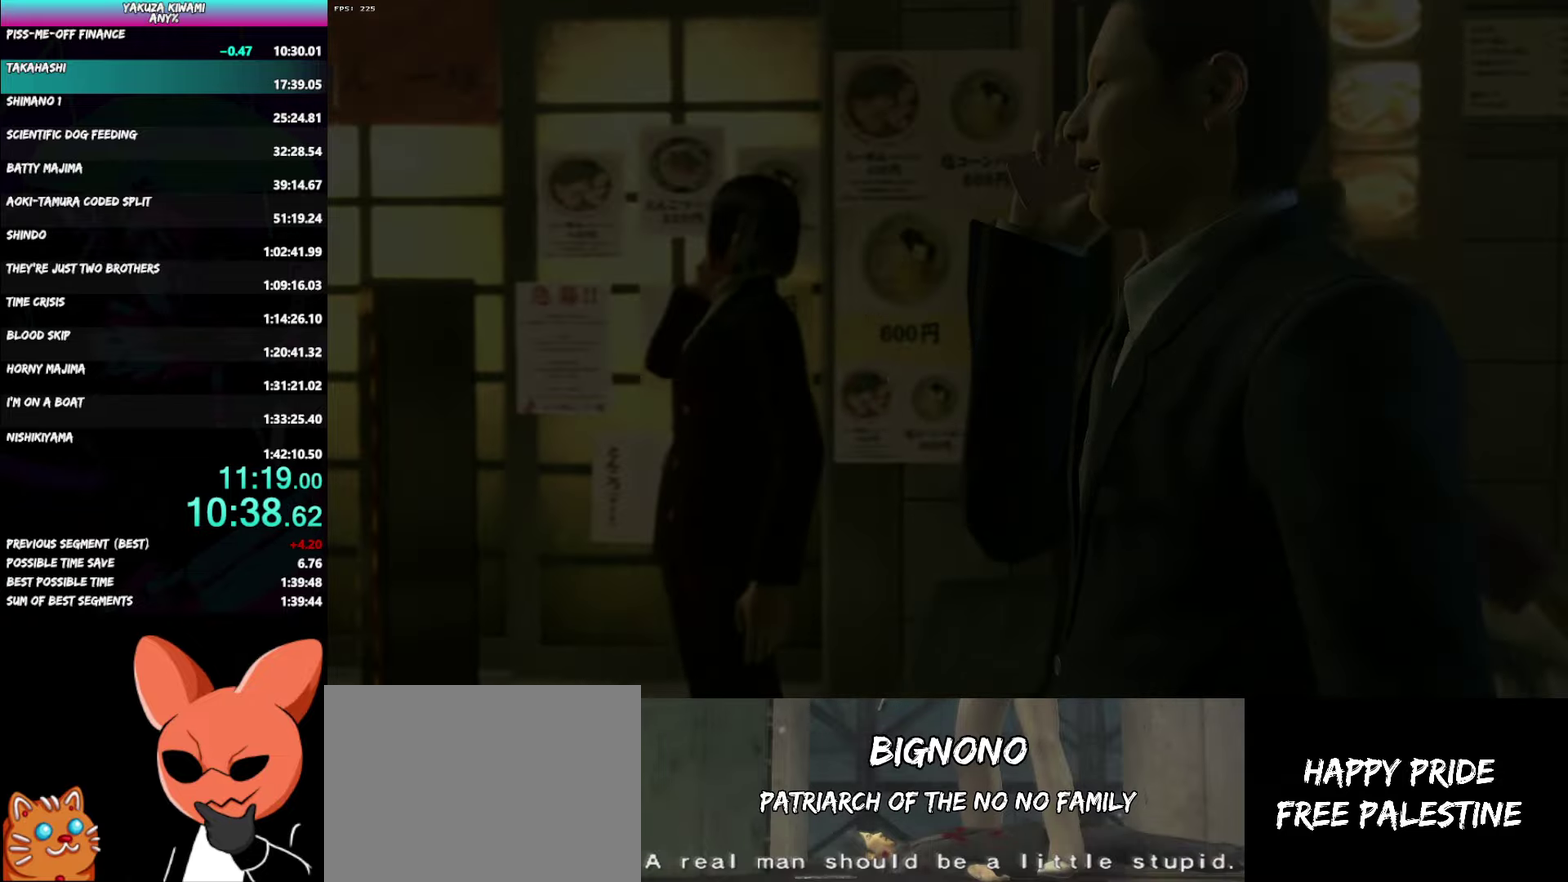
{"buttons": [], "left_stick": "center", "right_stick": "center", "events": []}
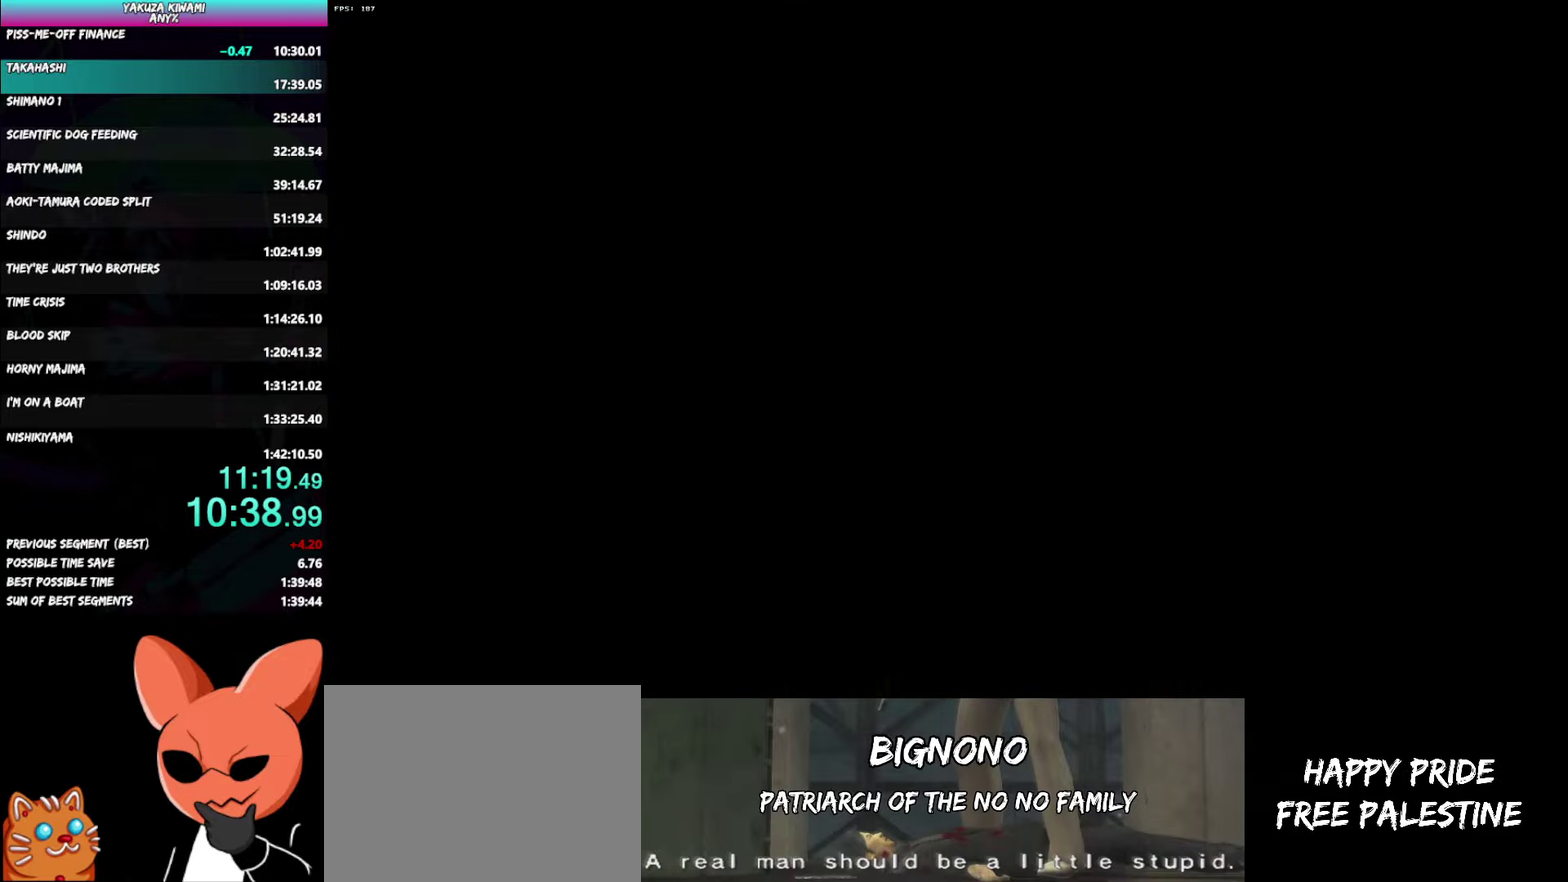
{"buttons": ["A", "DPAD_LEFT"], "left_stick": "center", "right_stick": "center"}
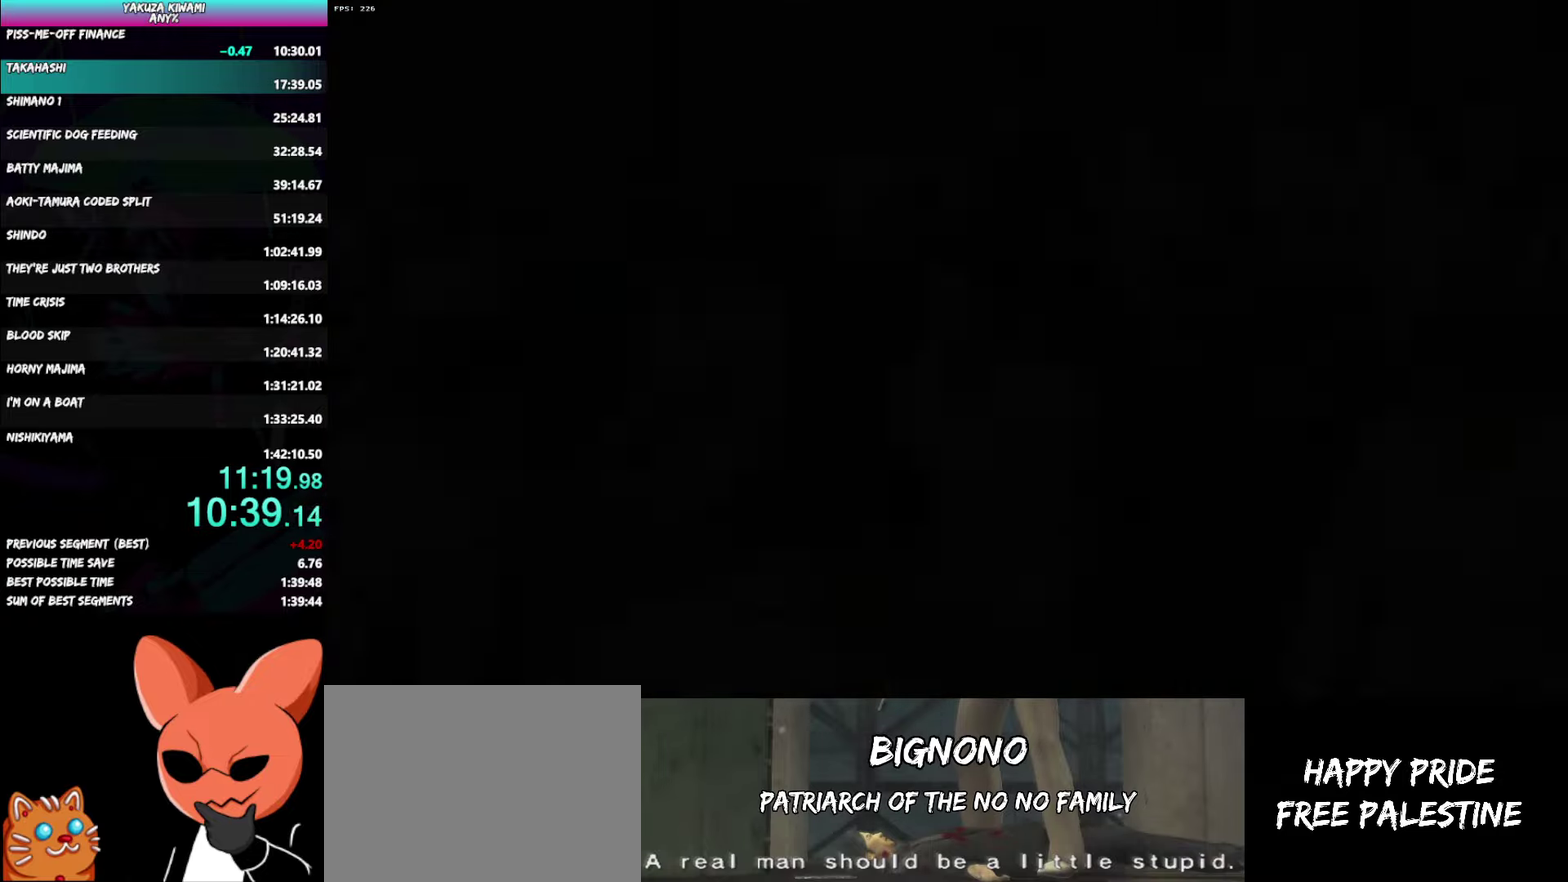
{"buttons": ["DPAD_LEFT"], "left_stick": "center", "right_stick": "center"}
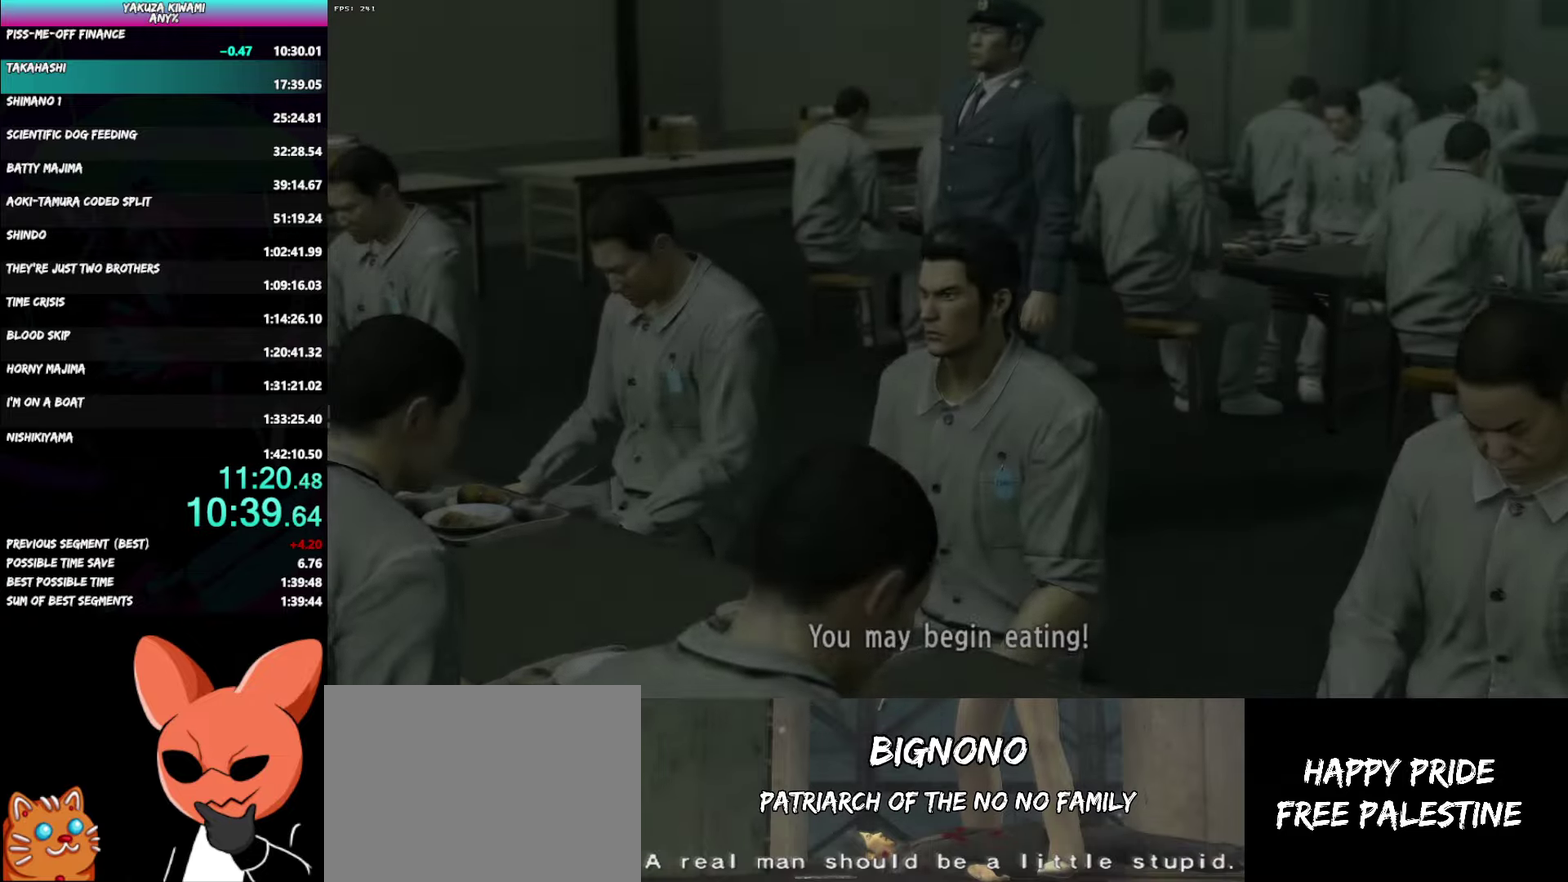
{"buttons": ["DPAD_LEFT"], "left_stick": "center", "right_stick": "center", "events": []}
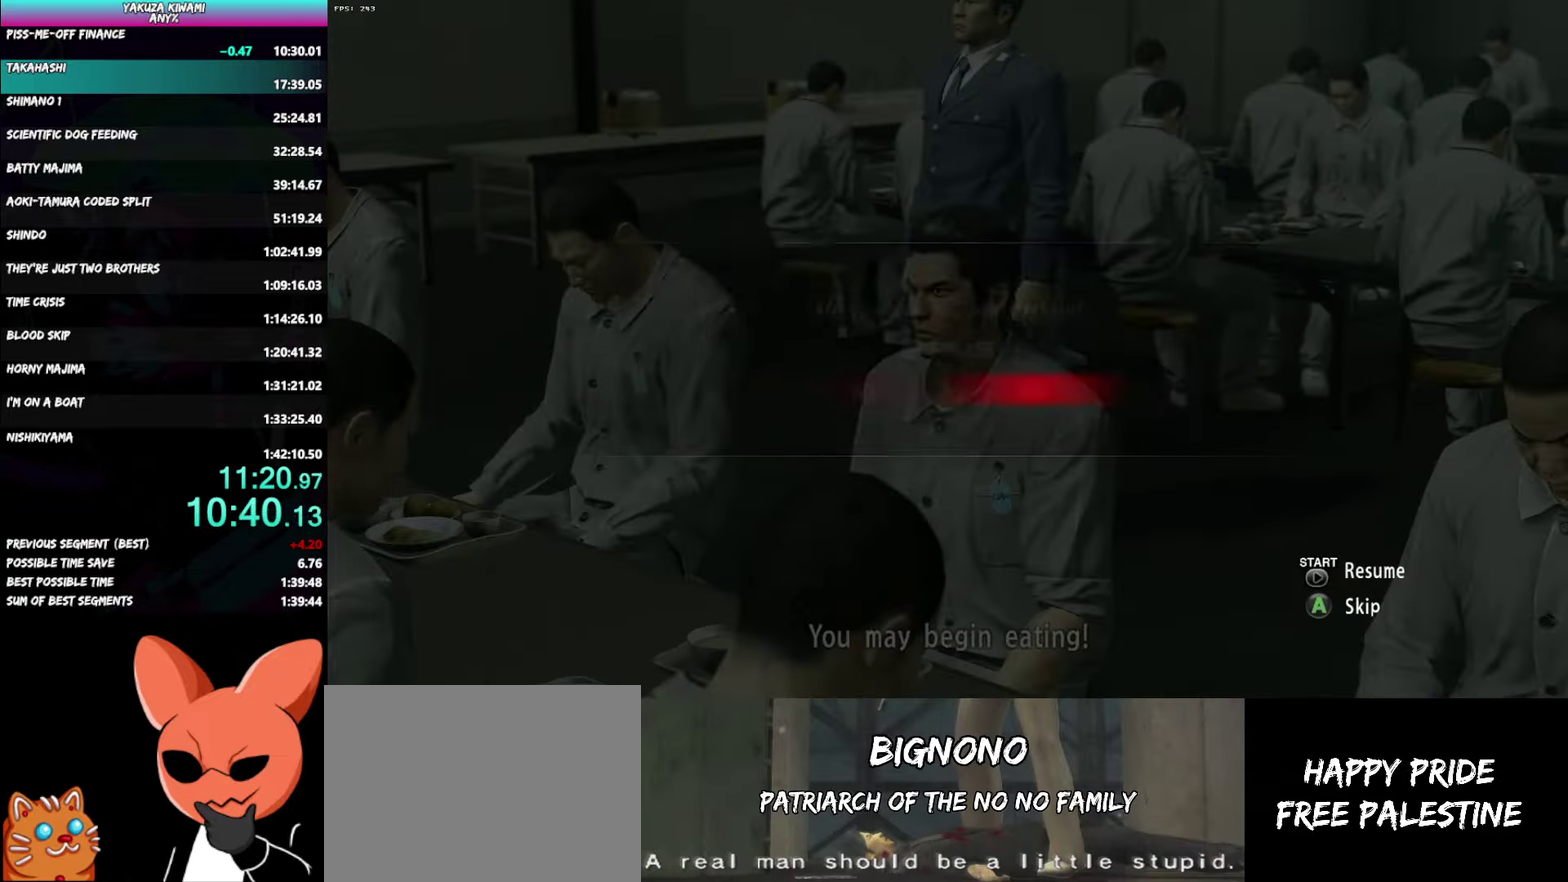
{"buttons": [], "left_stick": "center", "right_stick": "center", "events": [[500, "DPAD_LEFT", "up"]]}
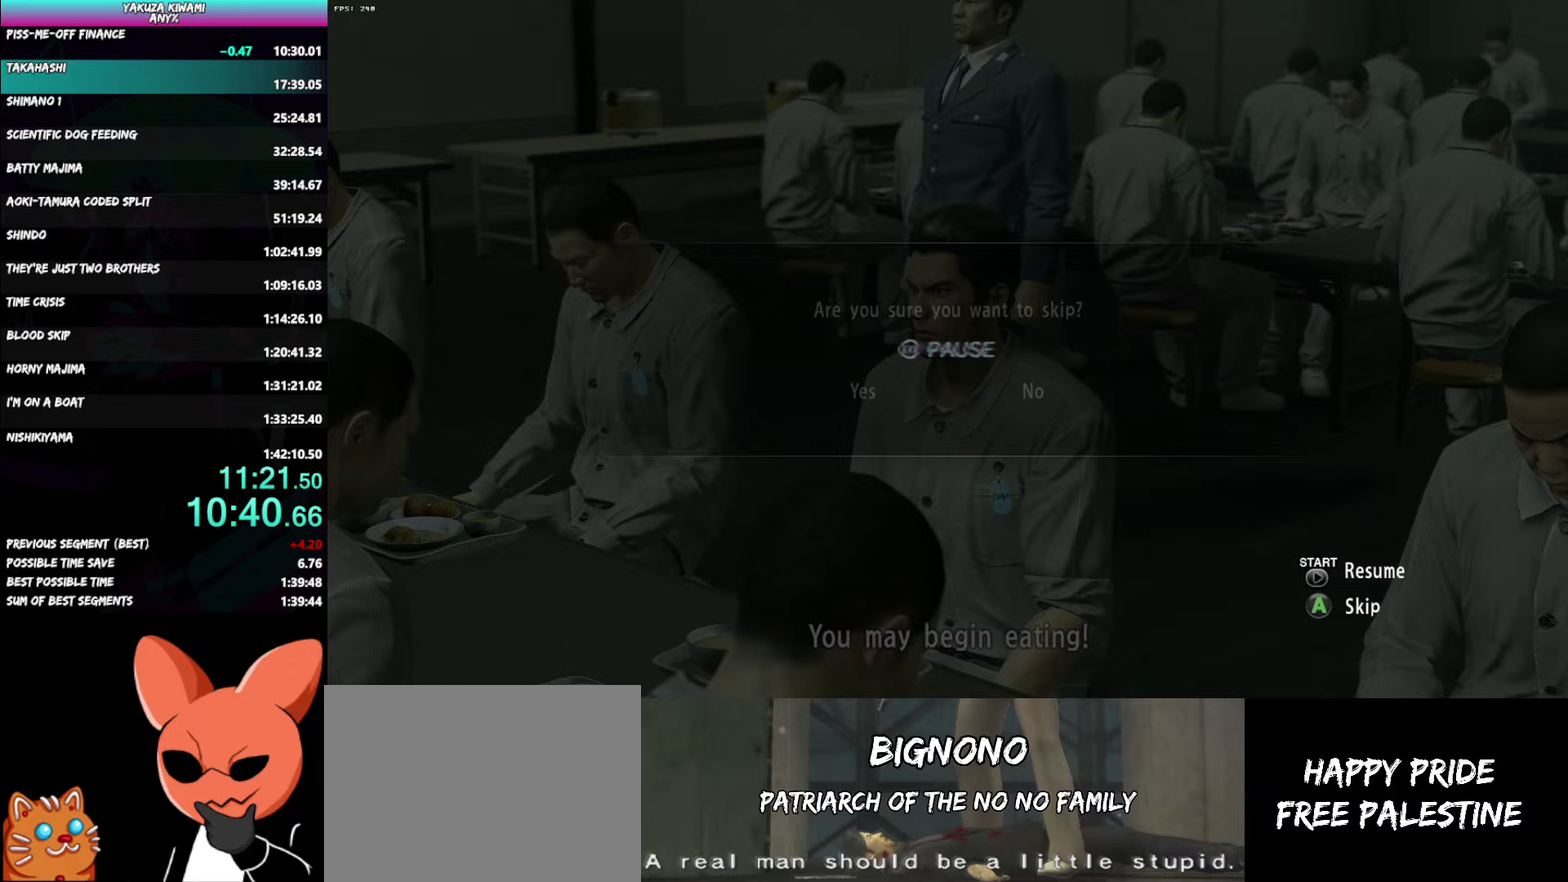
{"buttons": [], "left_stick": "center", "right_stick": "center", "events": []}
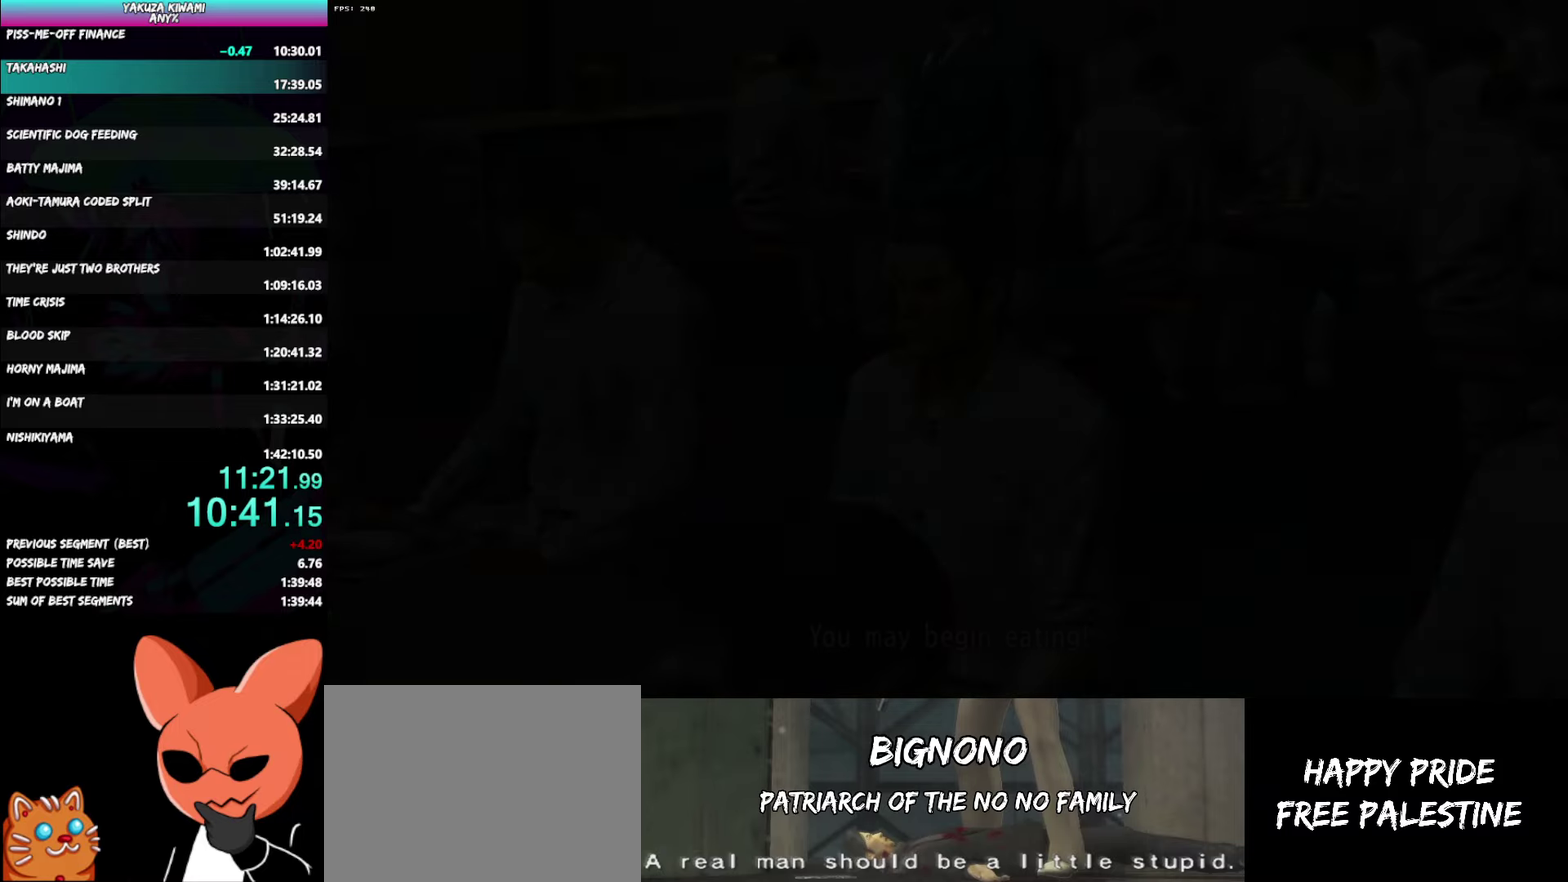
{"buttons": ["DPAD_LEFT"], "left_stick": "center", "right_stick": "center", "events": [[383, "DPAD_LEFT", "down"]]}
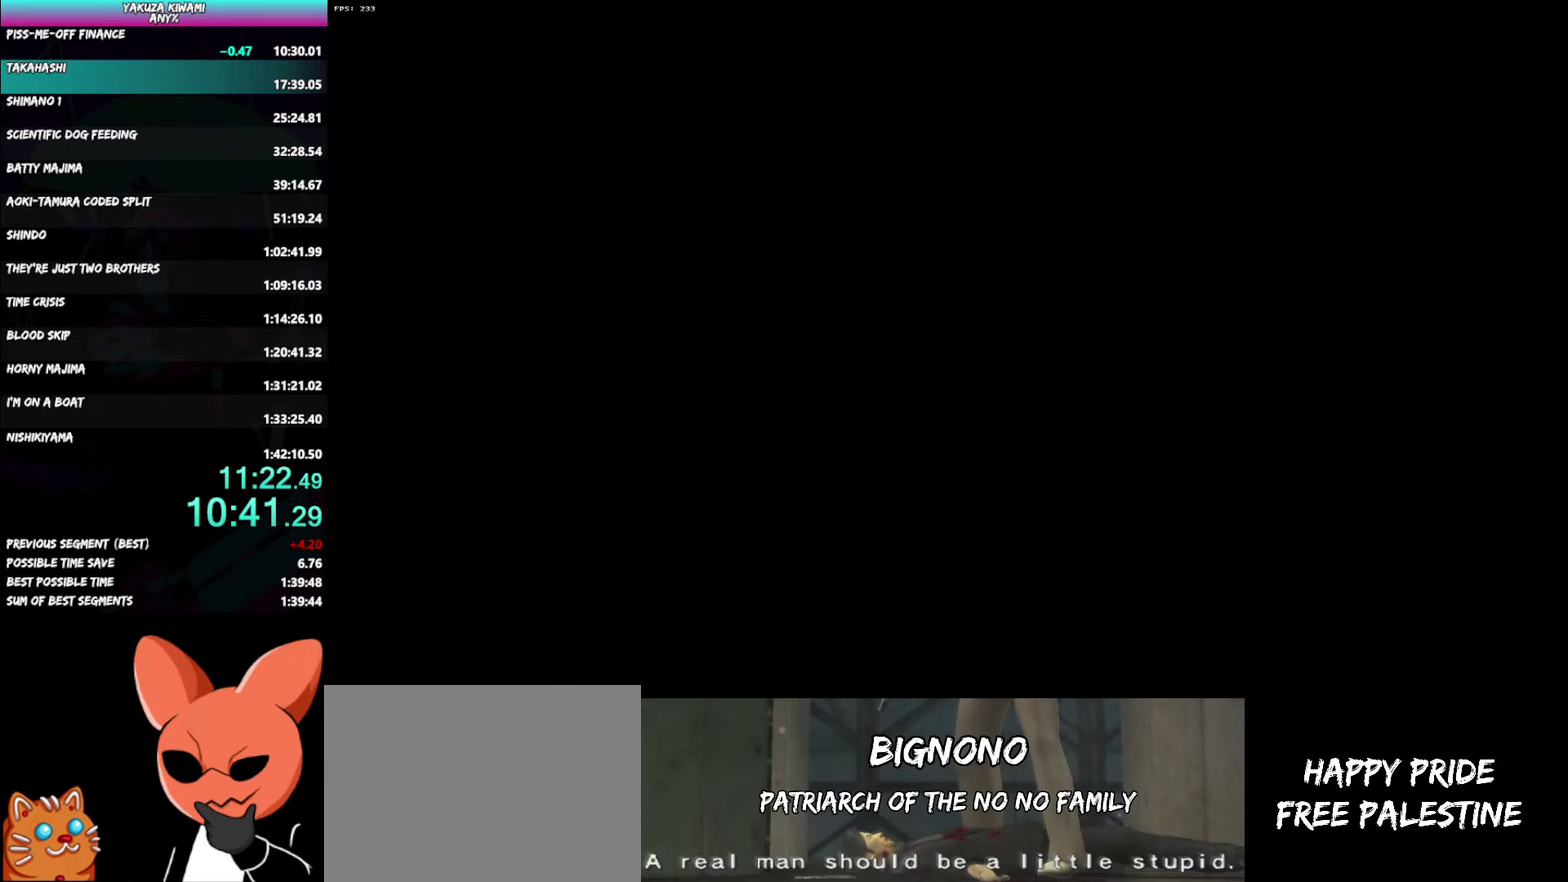
{"buttons": ["DPAD_LEFT"], "left_stick": "center", "right_stick": "center", "events": []}
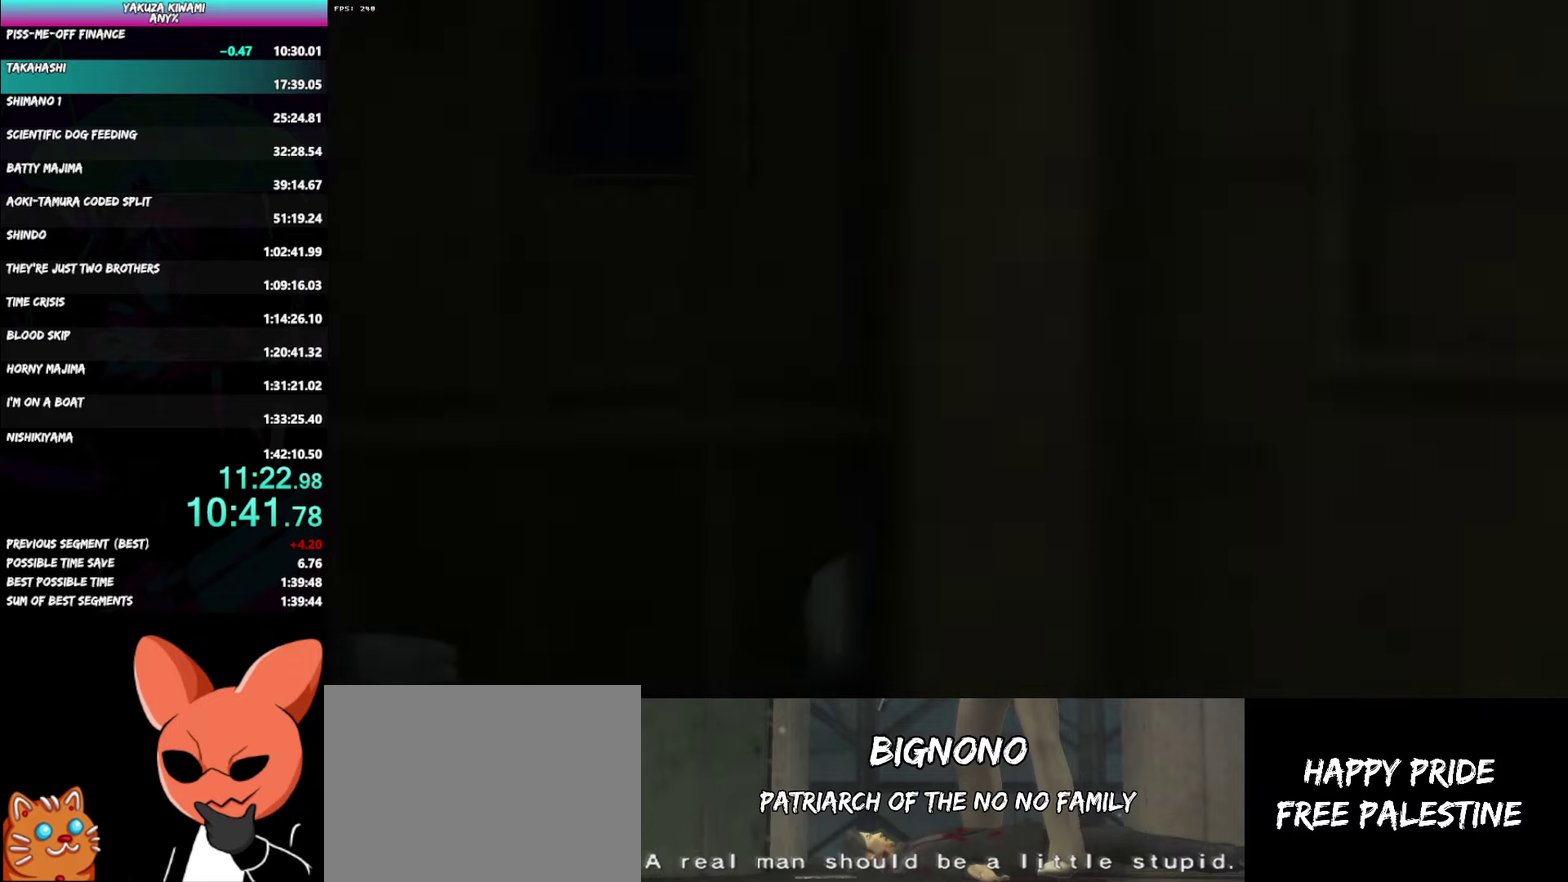
{"buttons": ["A", "DPAD_LEFT"], "left_stick": "center", "right_stick": "center"}
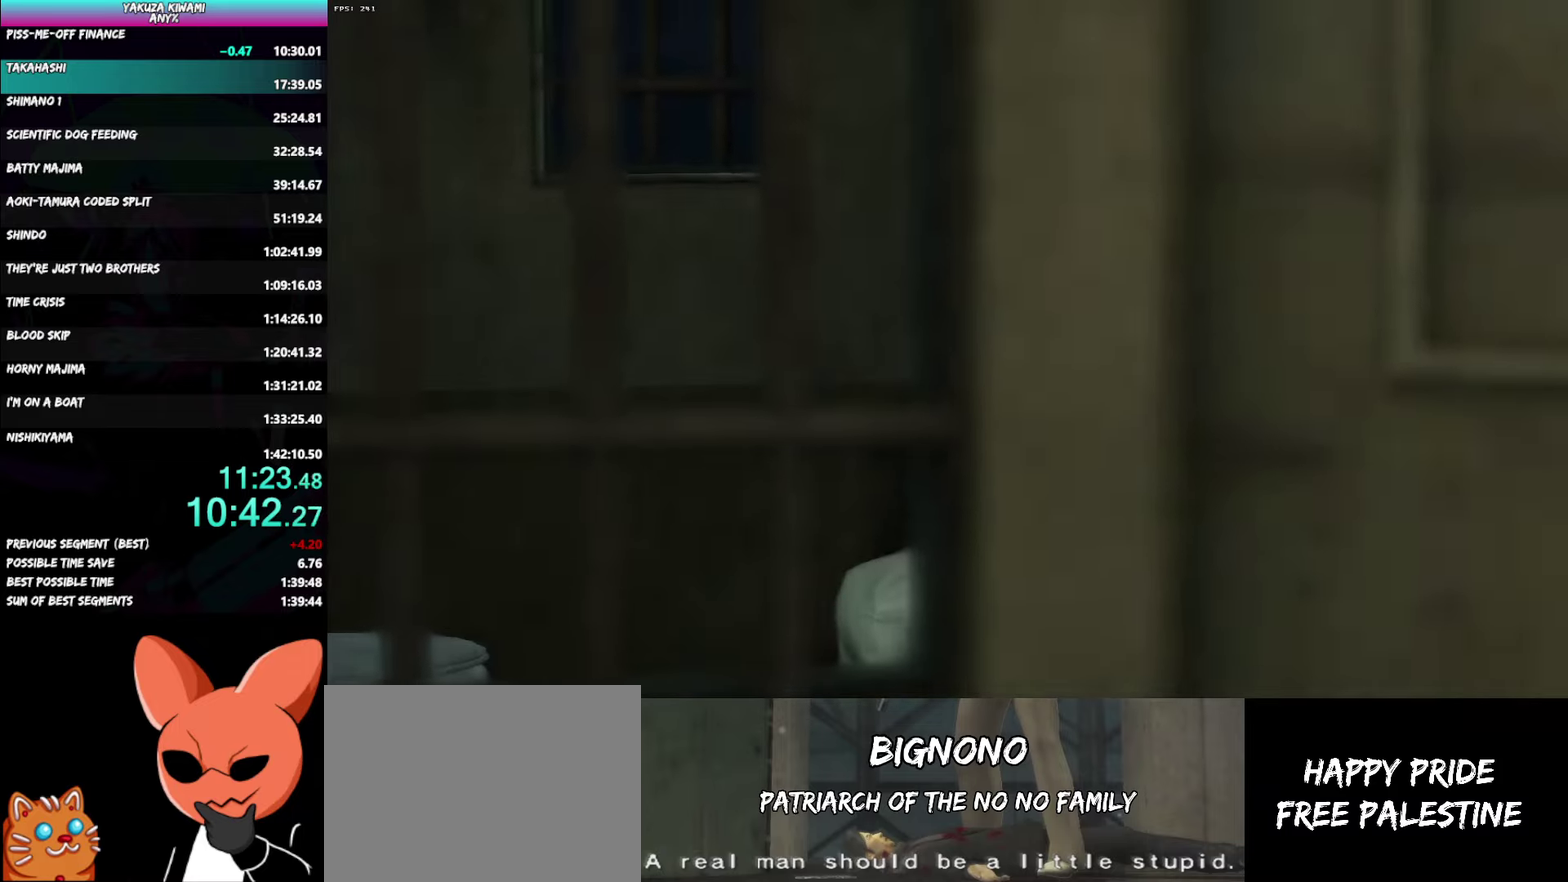
{"buttons": ["DPAD_LEFT"], "left_stick": "center", "right_stick": "center"}
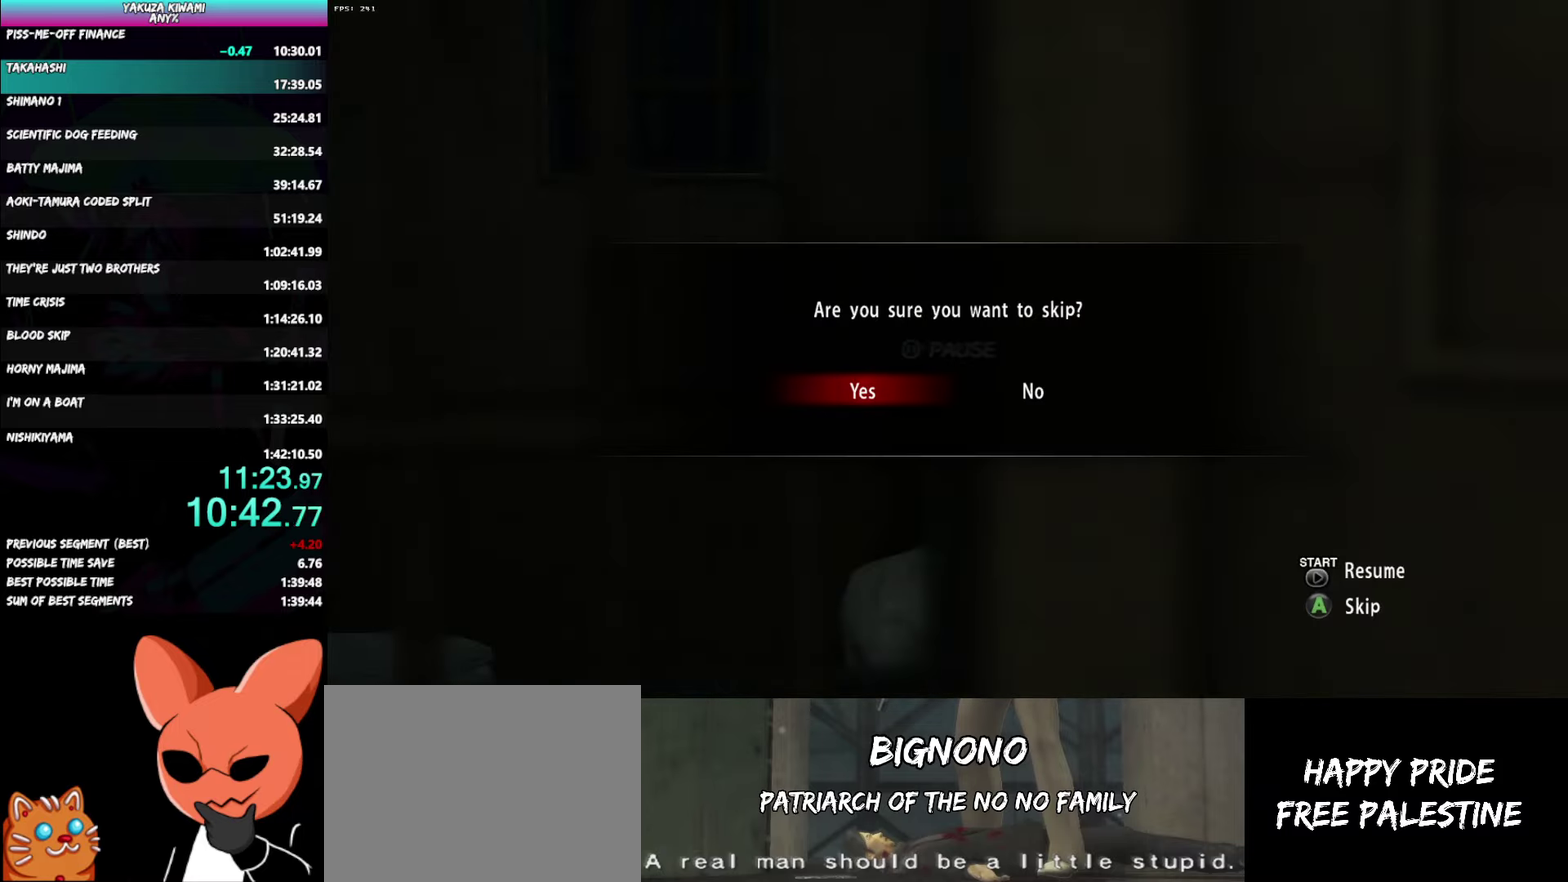
{"buttons": [], "left_stick": "center", "right_stick": "center", "events": [[233, "DPAD_LEFT", "up"]]}
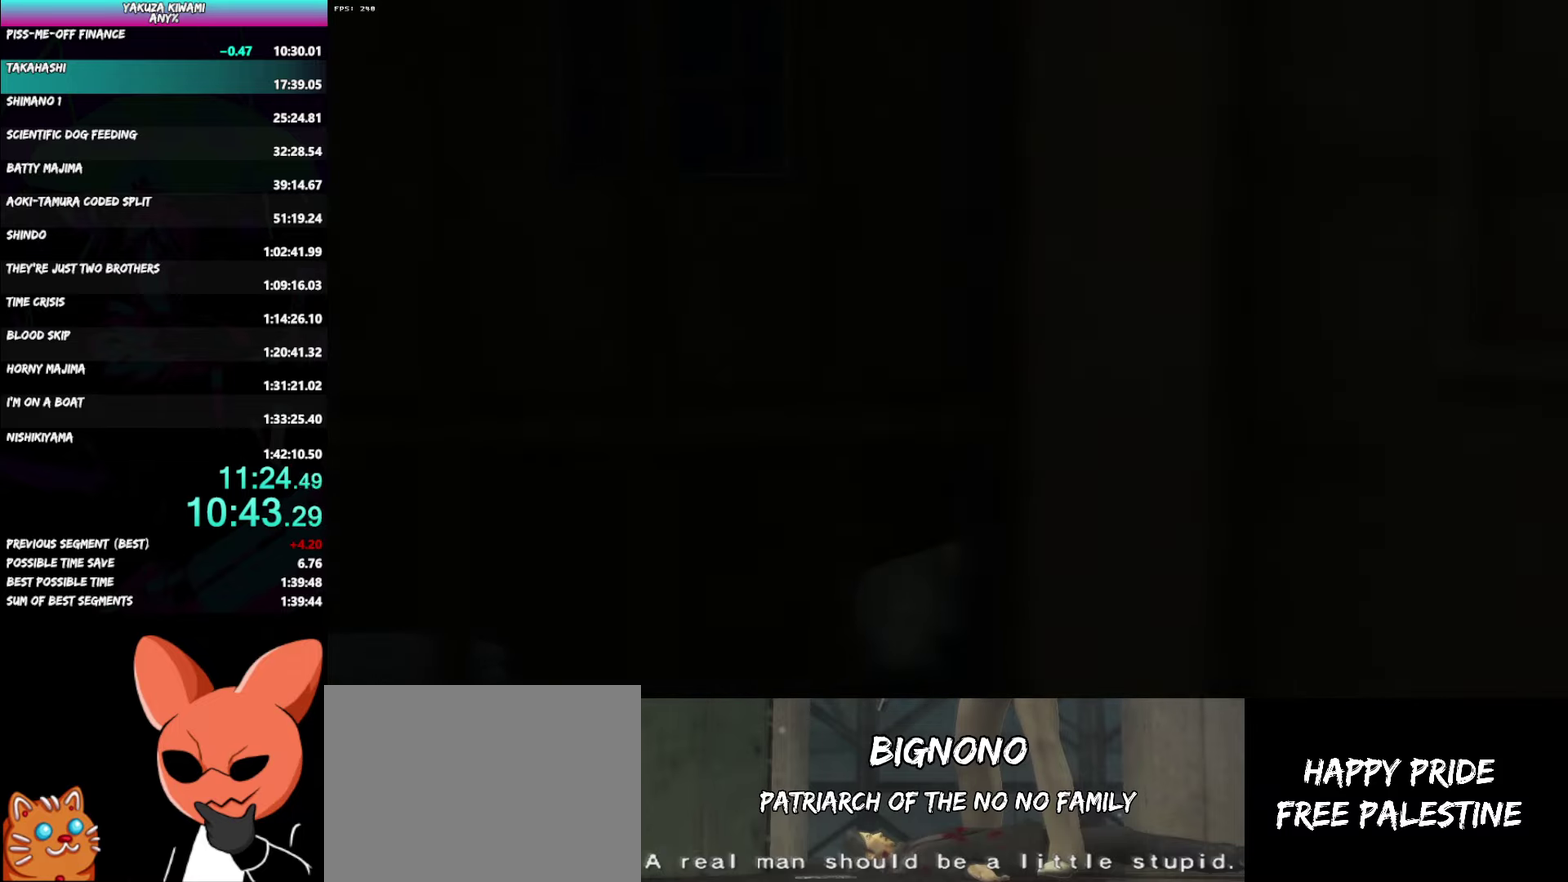
{"buttons": ["DPAD_LEFT"], "left_stick": "center", "right_stick": "center", "events": [[467, "DPAD_LEFT", "down"]]}
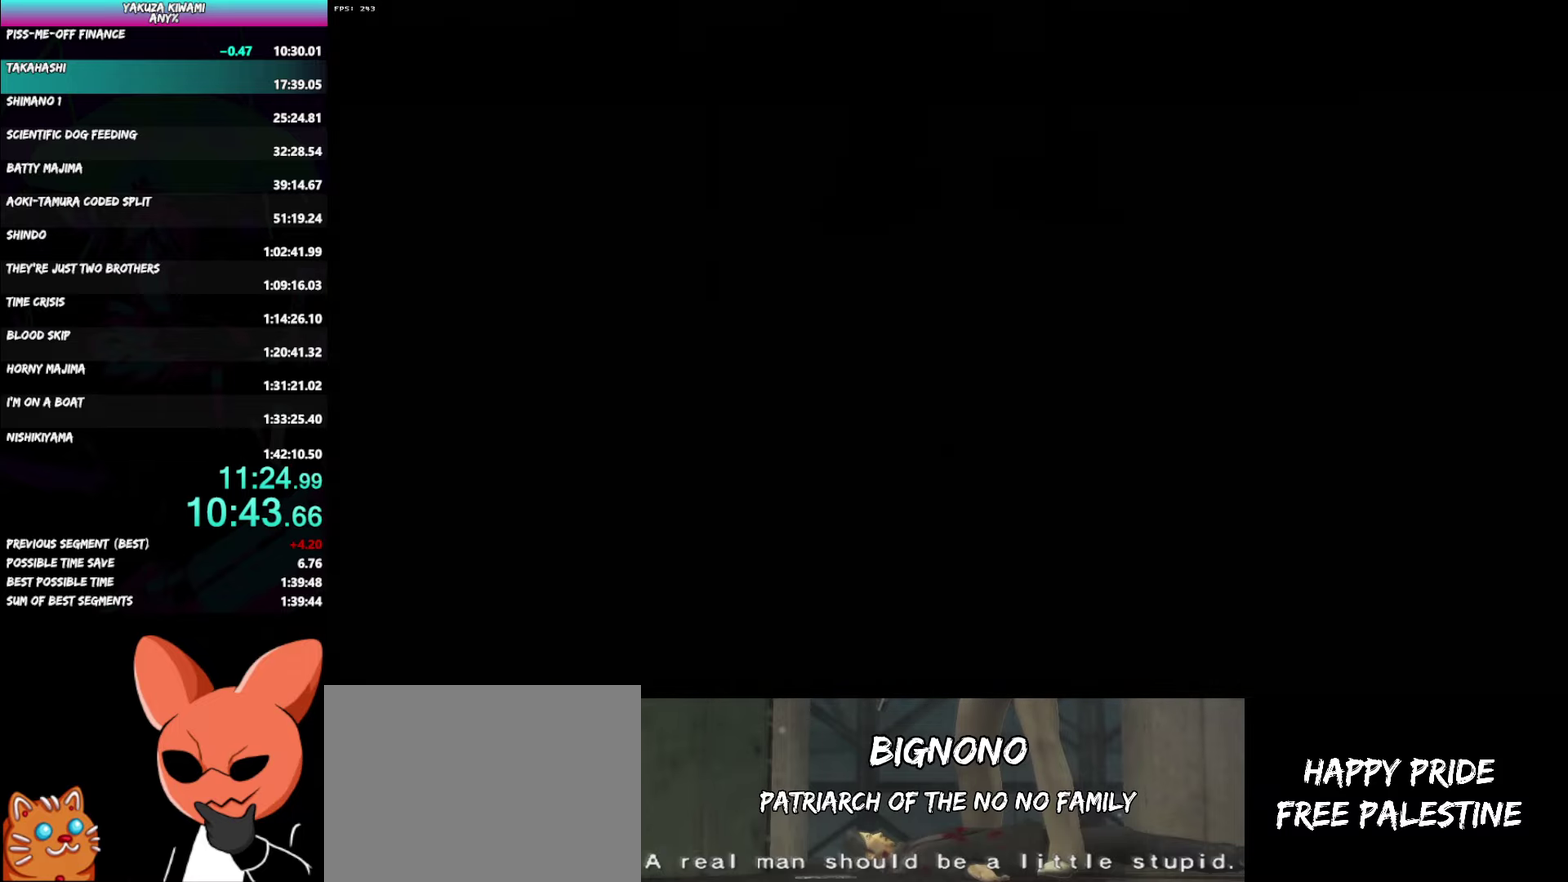
{"buttons": ["DPAD_LEFT"], "left_stick": "center", "right_stick": "center", "events": []}
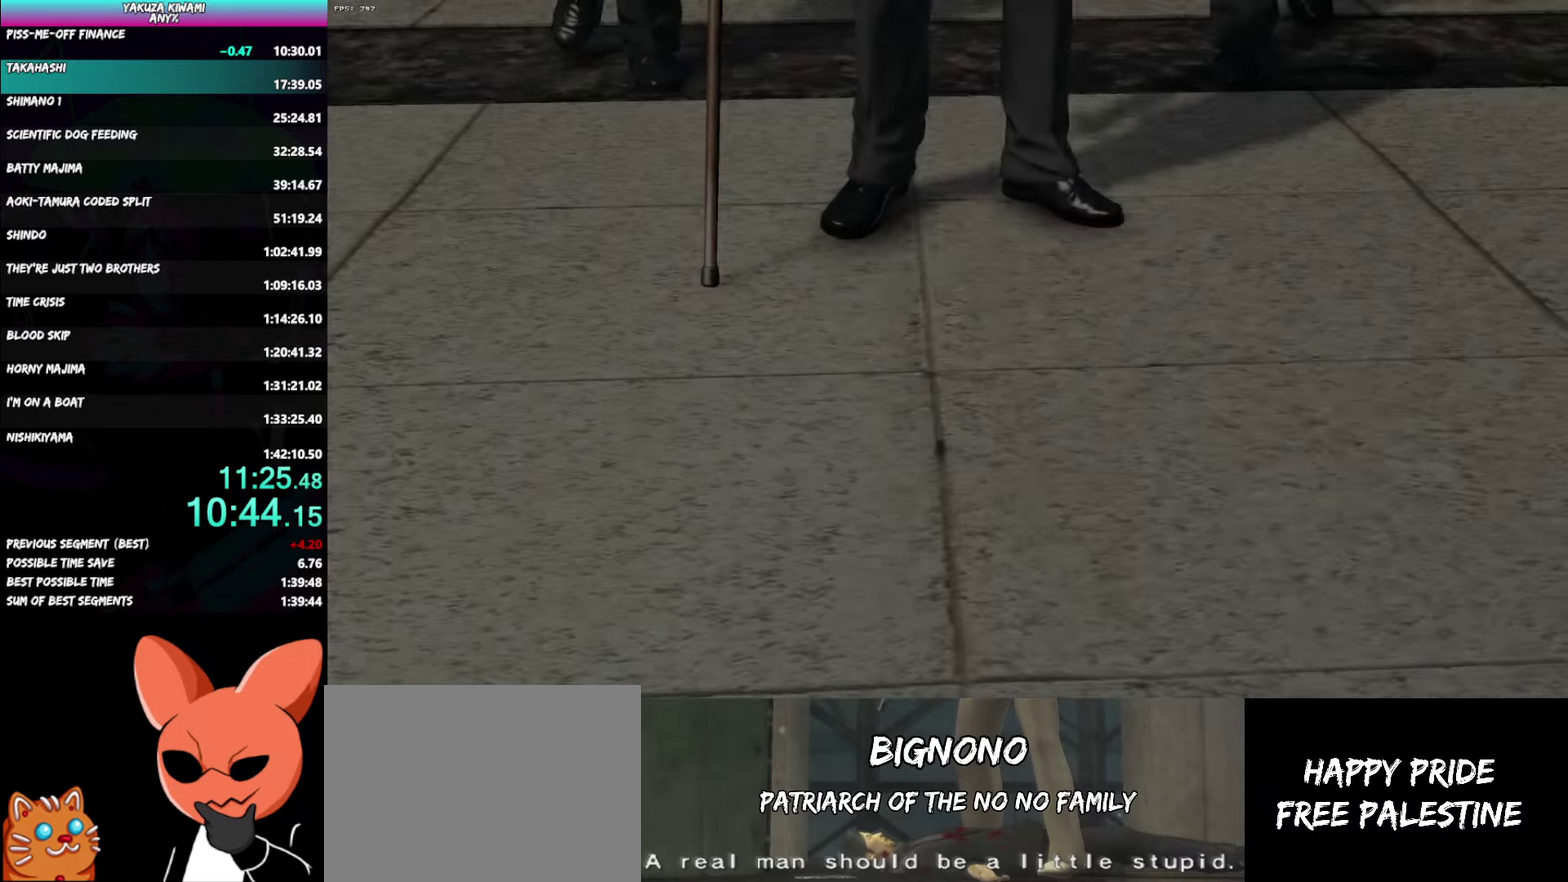
{"buttons": ["A", "DPAD_LEFT"], "left_stick": "center", "right_stick": "center"}
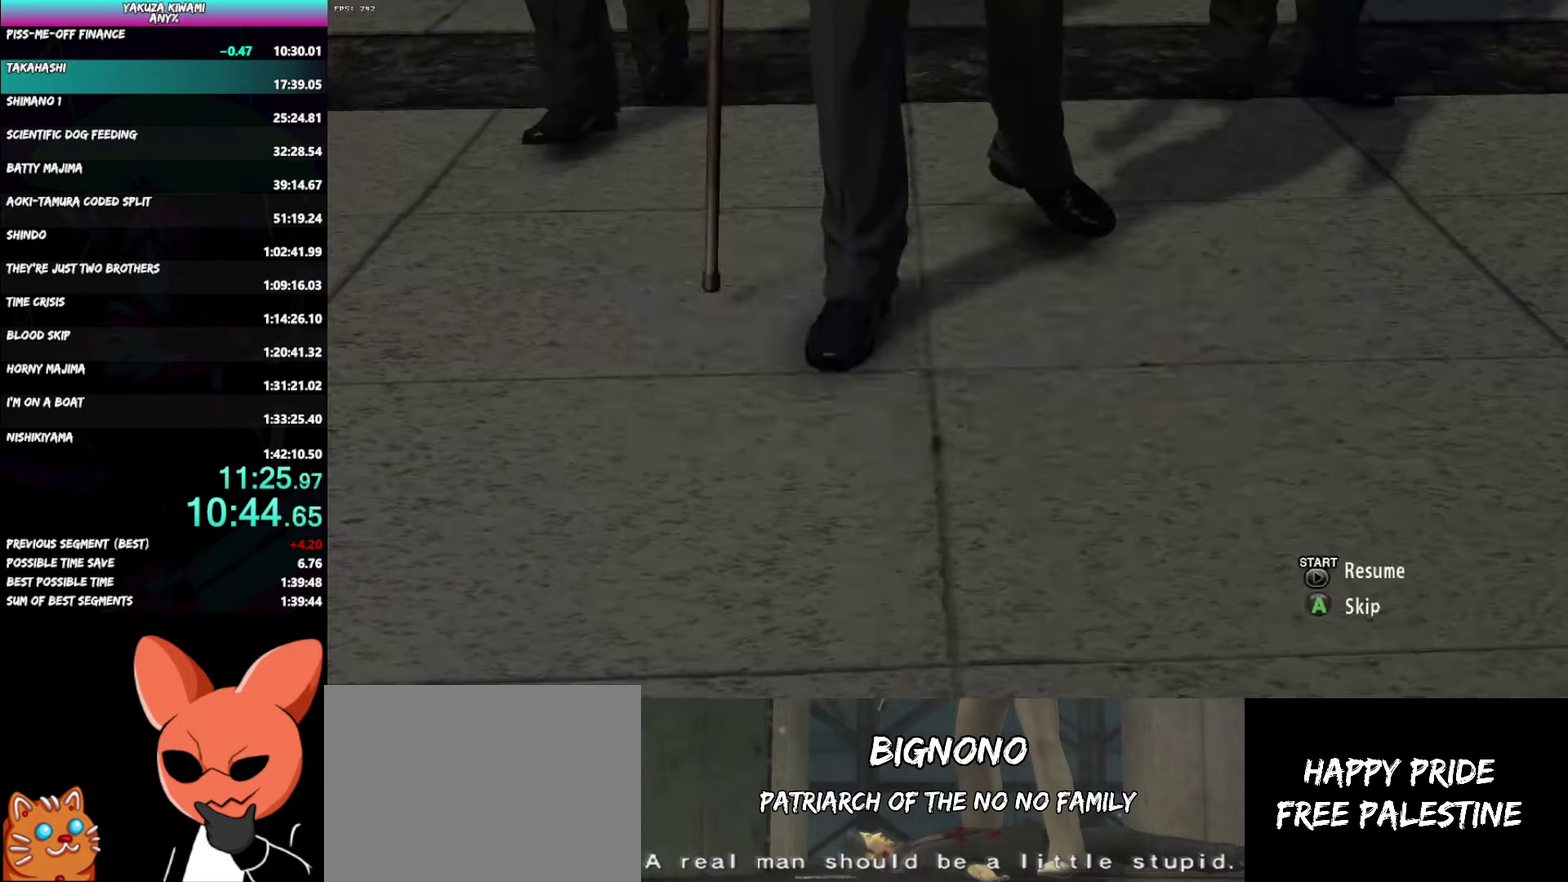
{"buttons": ["DPAD_LEFT"], "left_stick": "center", "right_stick": "center"}
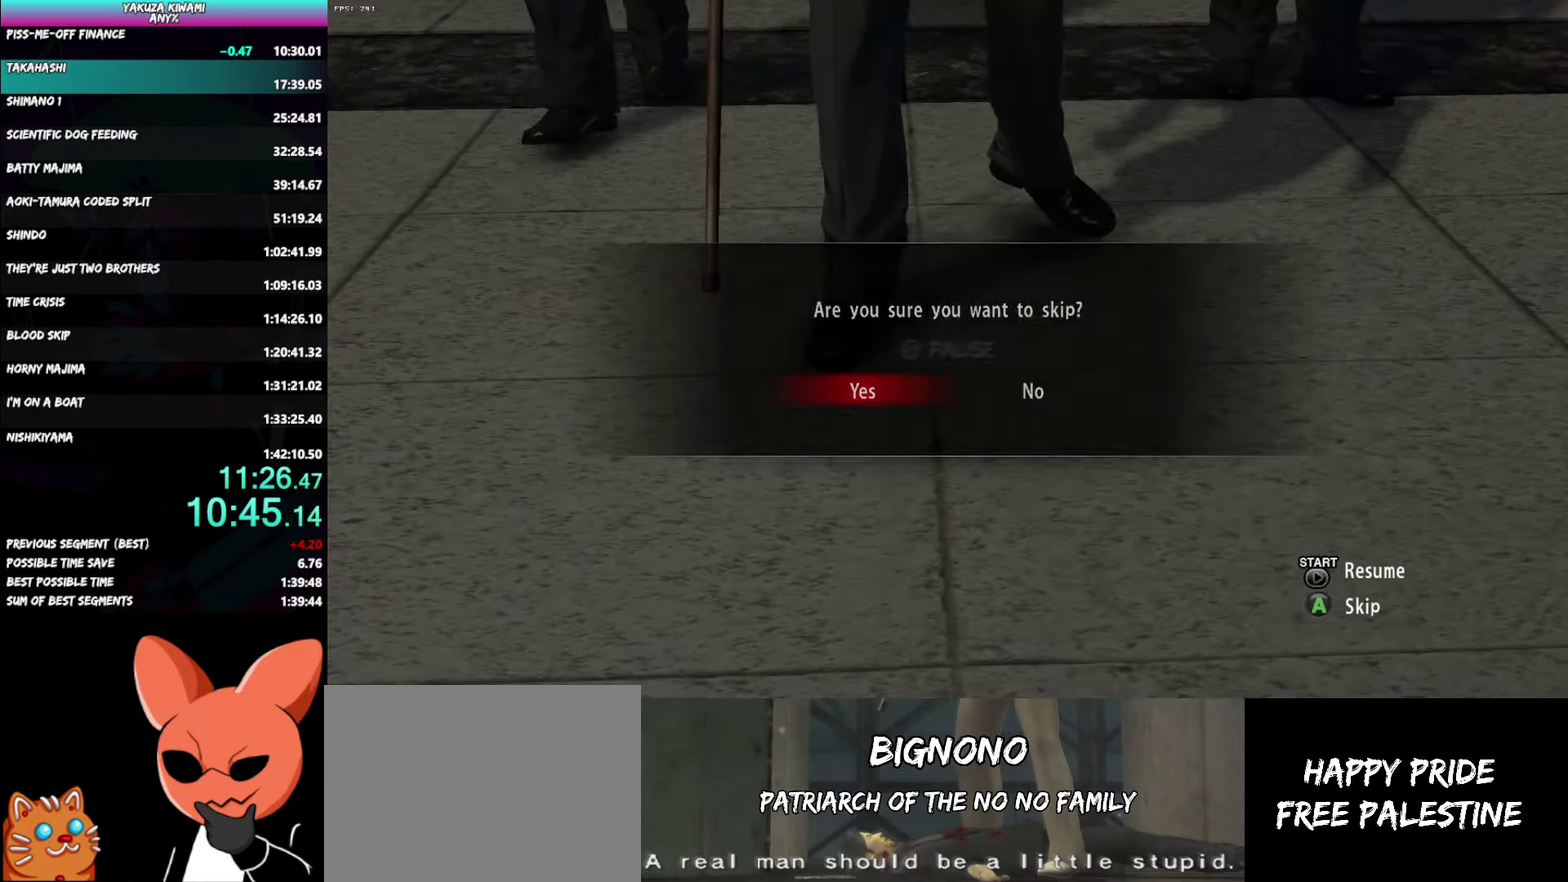
{"buttons": [], "left_stick": "center", "right_stick": "center", "events": [[83, "DPAD_LEFT", "up"]]}